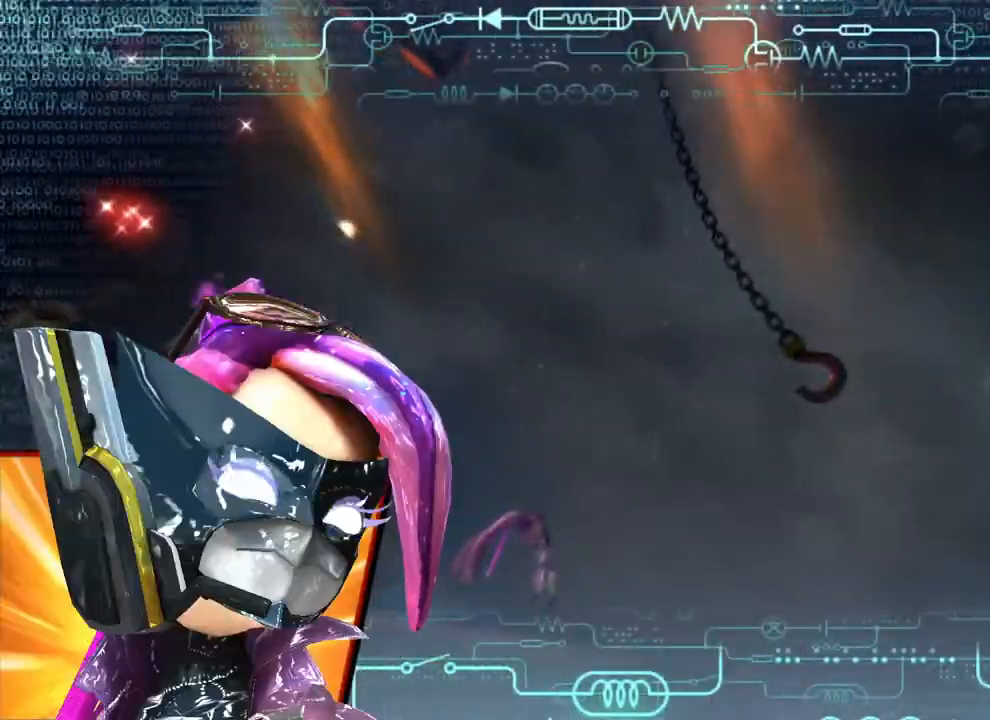
Gameplay with a controller (Xbox layout); each line is a JSON object with the inputs held at the frame after it. "events" lists button and stick changes between this image and that frame as [ms after this image, input, new state], when the widget could be followed in between.
{"buttons": [], "left_stick": "center", "right_stick": "up-right", "events": [[67, "right_stick", "right"], [150, "right_stick", "up"], [367, "right_stick", "up-right"]]}
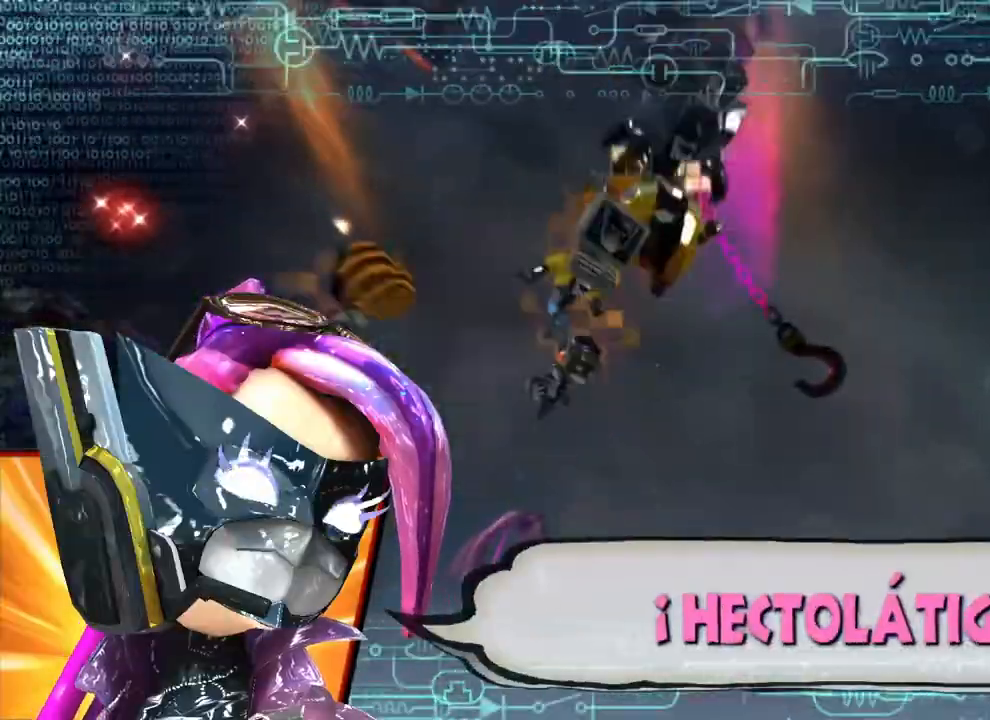
{"buttons": [], "left_stick": "center", "right_stick": "center", "events": [[117, "right_stick", "up"], [233, "right_stick", "center"]]}
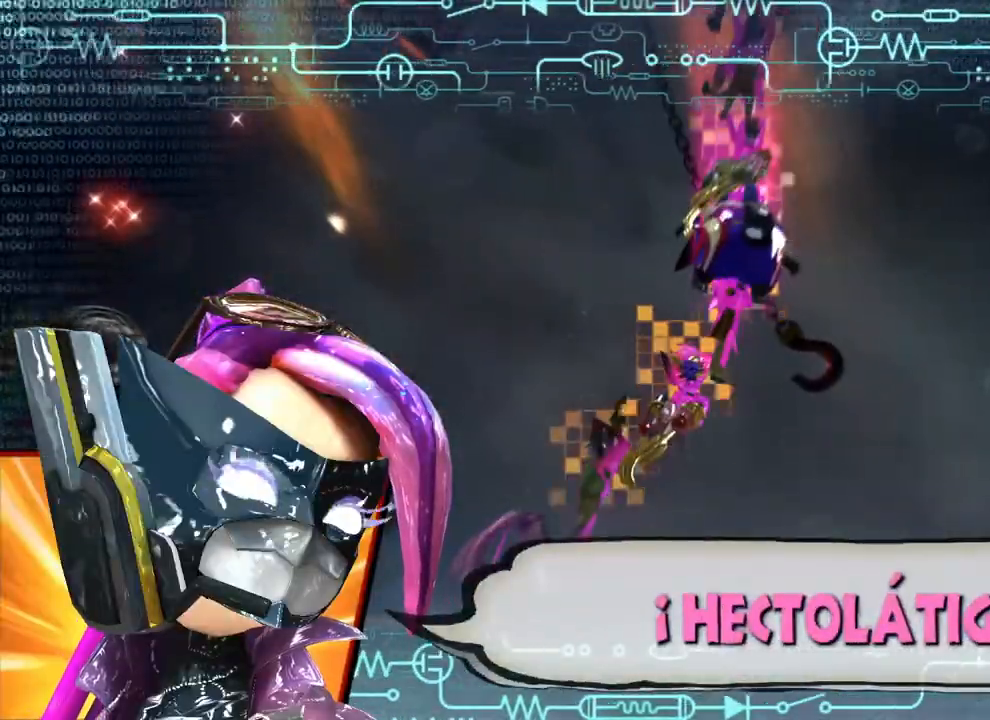
{"buttons": [], "left_stick": "center", "right_stick": "center", "events": [[233, "B", "down"], [350, "B", "up"]]}
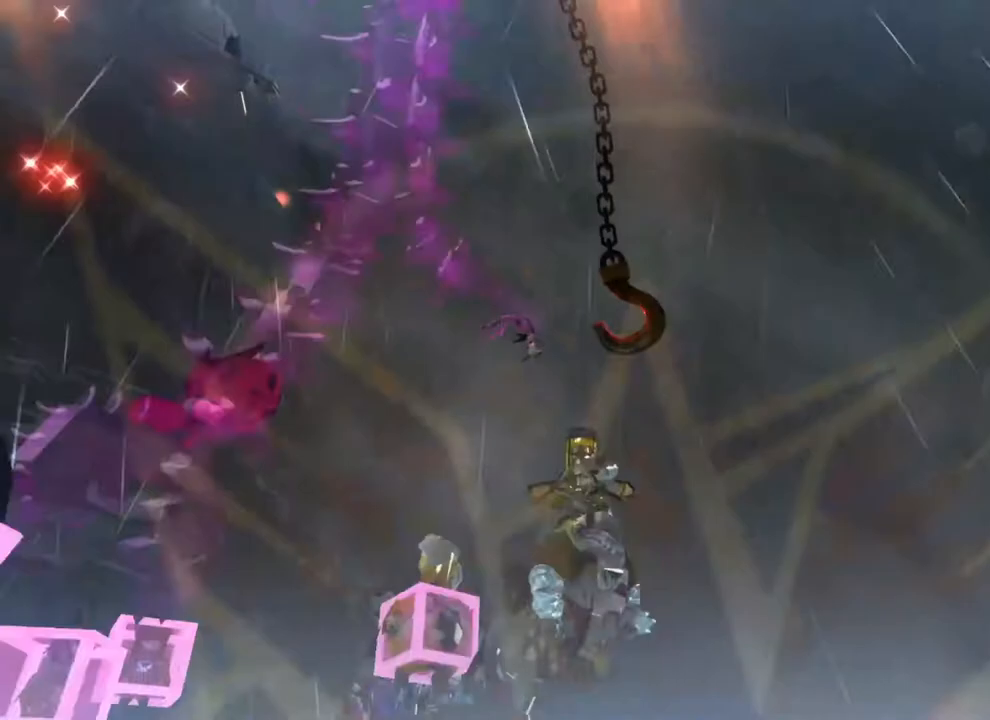
{"buttons": [], "left_stick": "center", "right_stick": "center", "events": []}
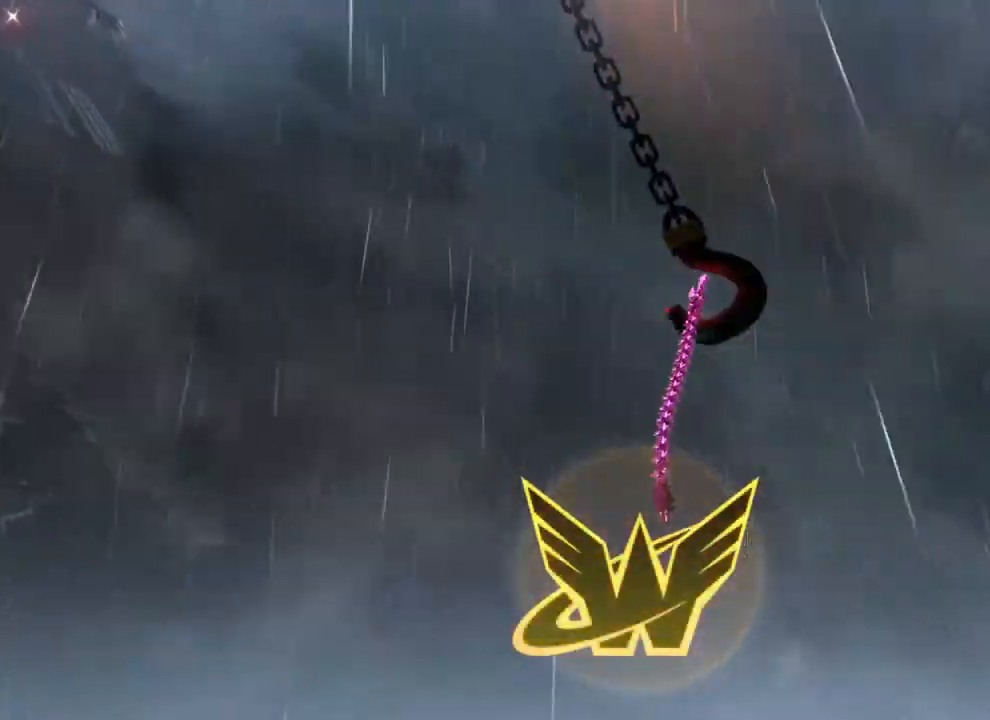
{"buttons": ["START"], "left_stick": "center", "right_stick": "center", "events": [[500, "START", "down"]]}
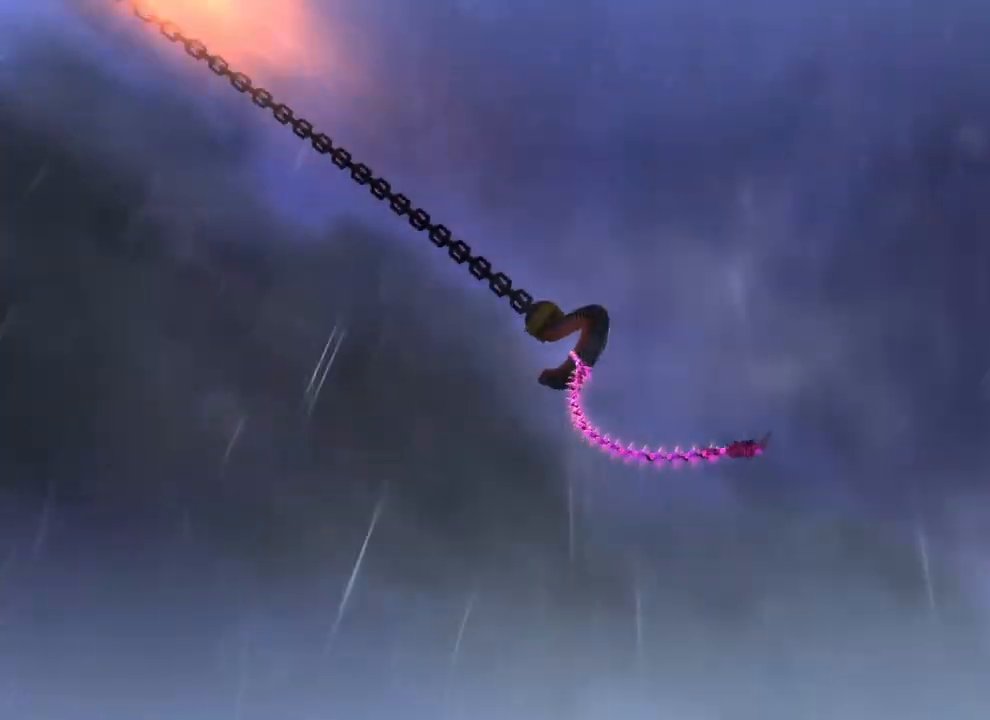
{"buttons": [], "left_stick": "center", "right_stick": "center", "events": [[167, "START", "up"]]}
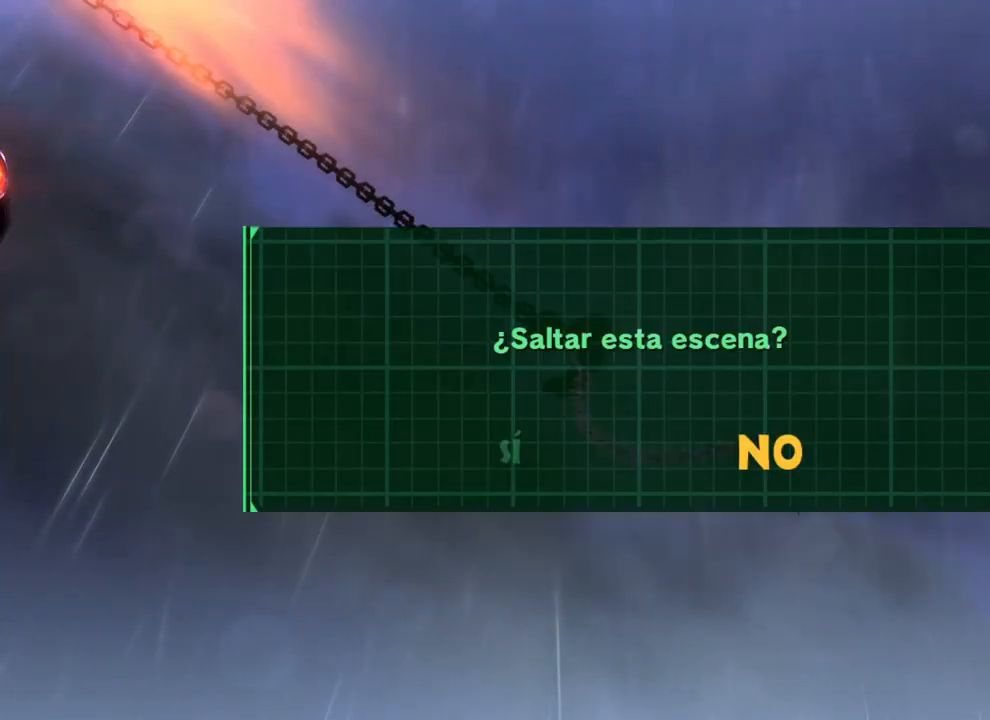
{"buttons": [], "left_stick": "center", "right_stick": "center", "events": [[17, "DPAD_LEFT", "down"], [183, "A", "down"], [183, "DPAD_LEFT", "up"], [283, "A", "up"]]}
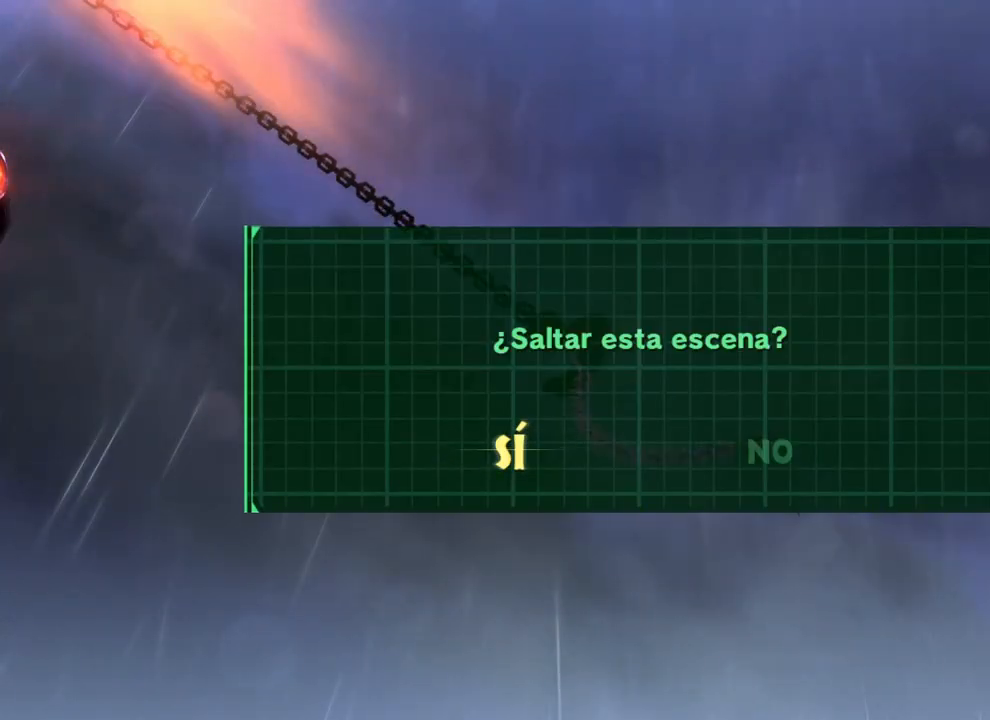
{"buttons": [], "left_stick": "center", "right_stick": "center", "events": []}
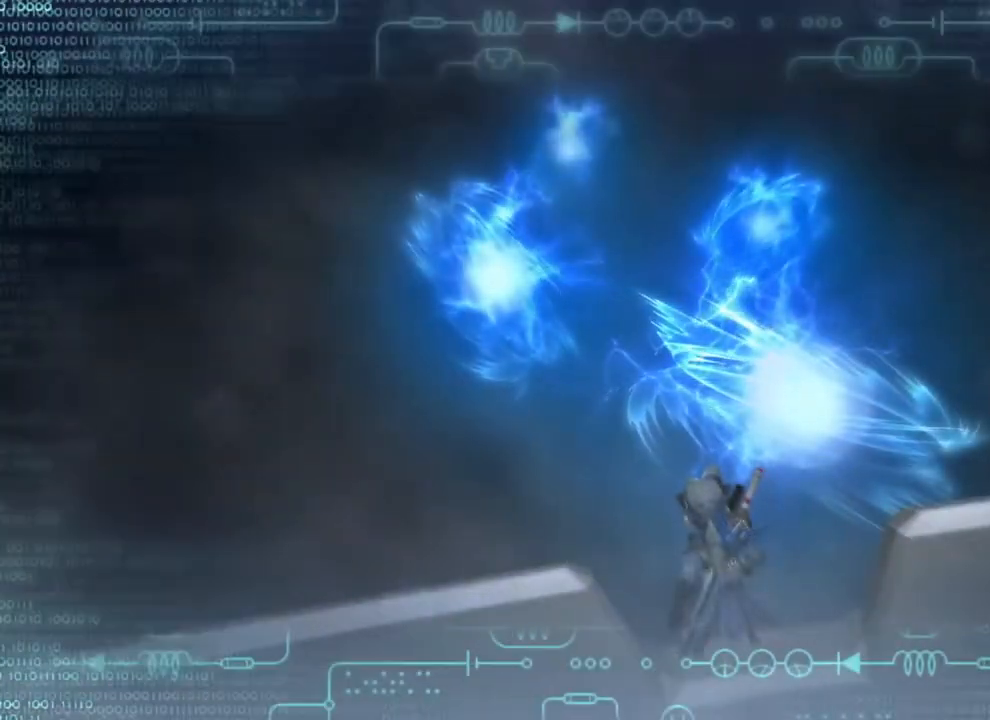
{"buttons": [], "left_stick": "center", "right_stick": "center", "events": []}
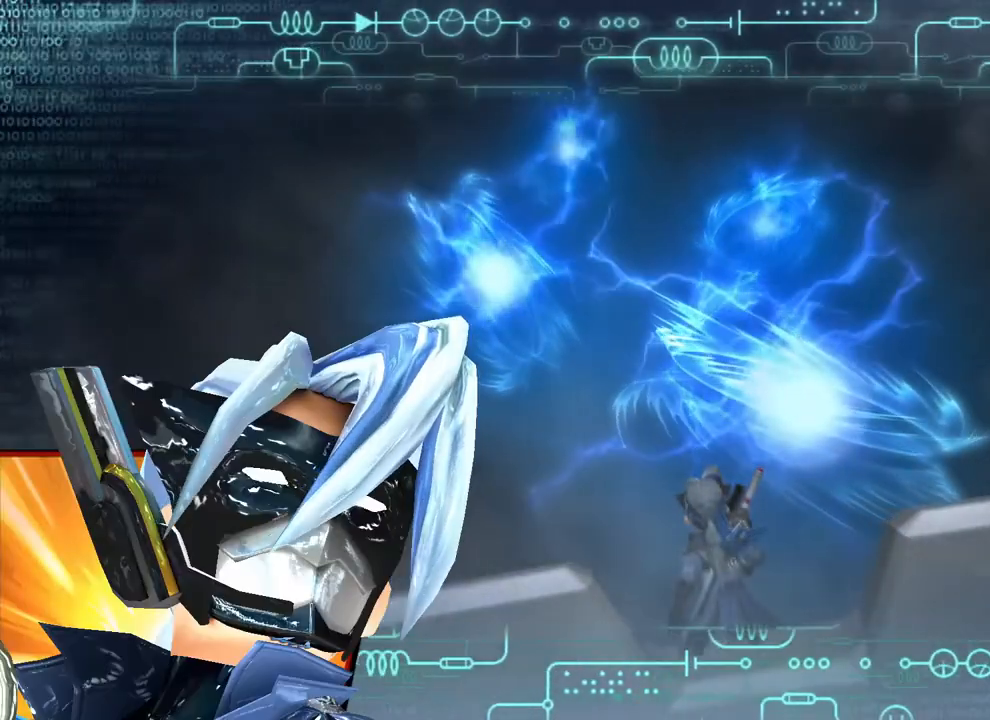
{"buttons": [], "left_stick": "center", "right_stick": "up", "events": [[17, "right_stick", "up"]]}
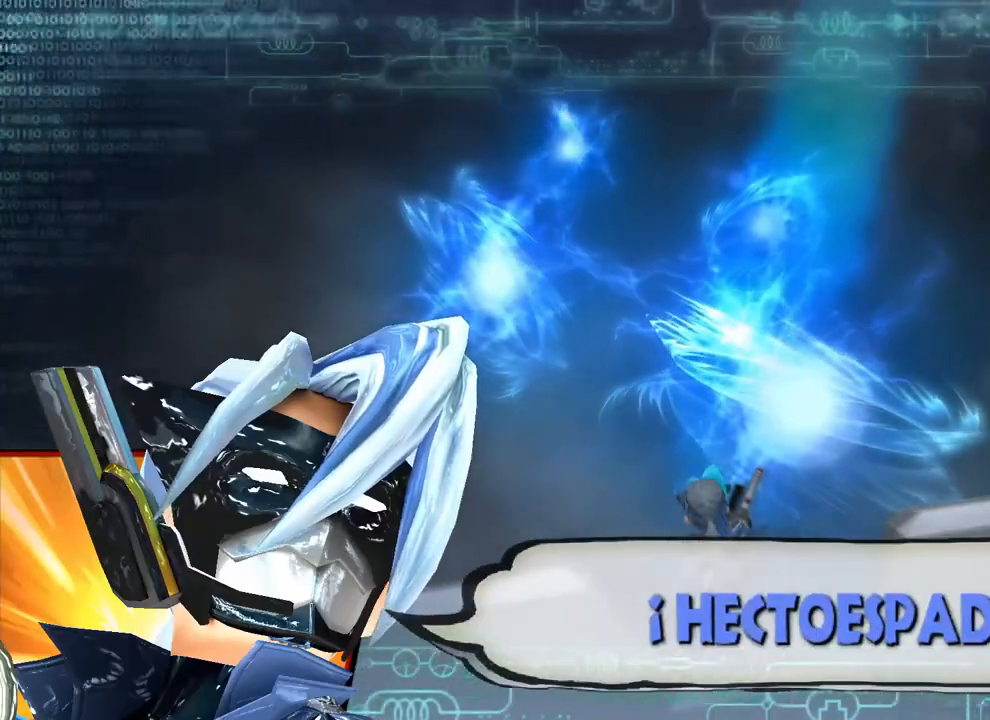
{"buttons": ["B"], "left_stick": "center", "right_stick": "center", "events": [[400, "right_stick", "center"], [450, "B", "down"]]}
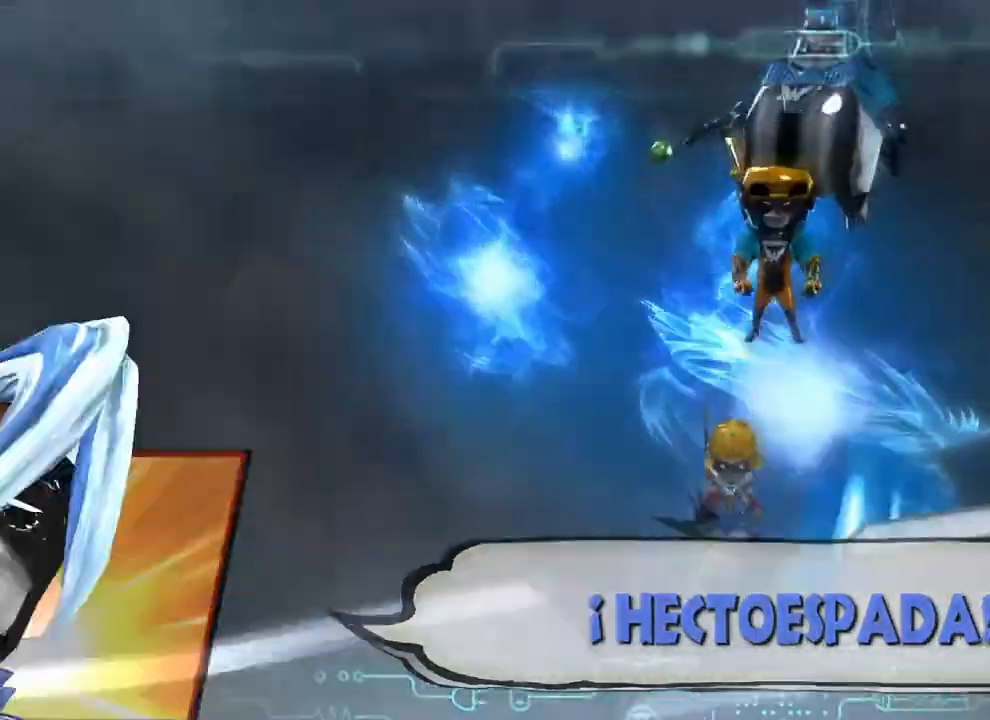
{"buttons": [], "left_stick": "center", "right_stick": "center", "events": [[67, "B", "up"]]}
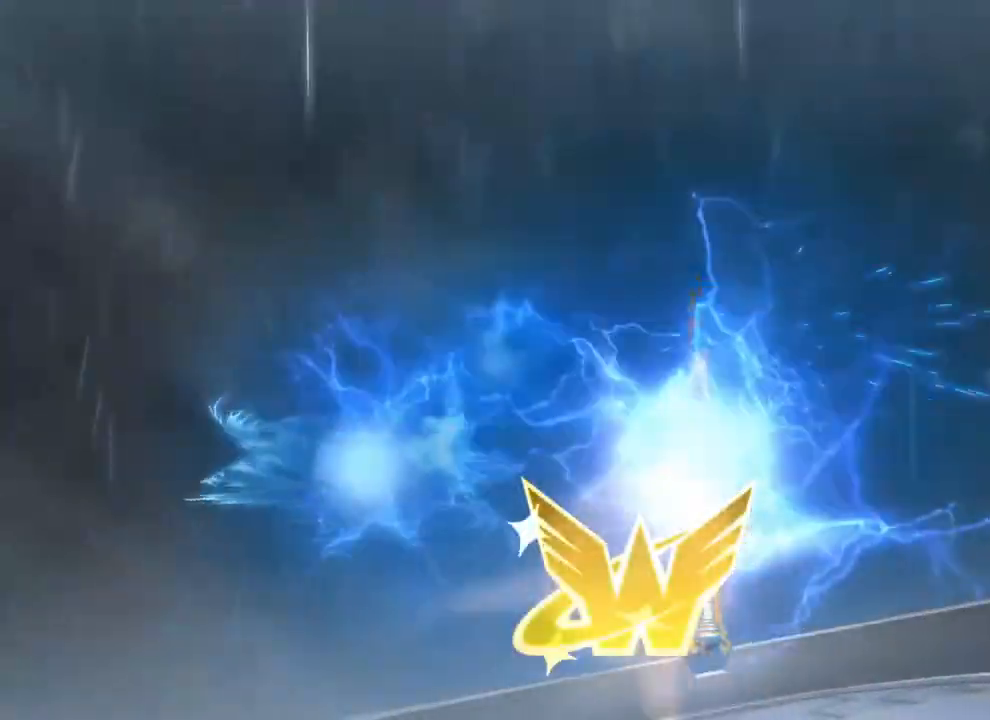
{"buttons": [], "left_stick": "center", "right_stick": "center", "events": []}
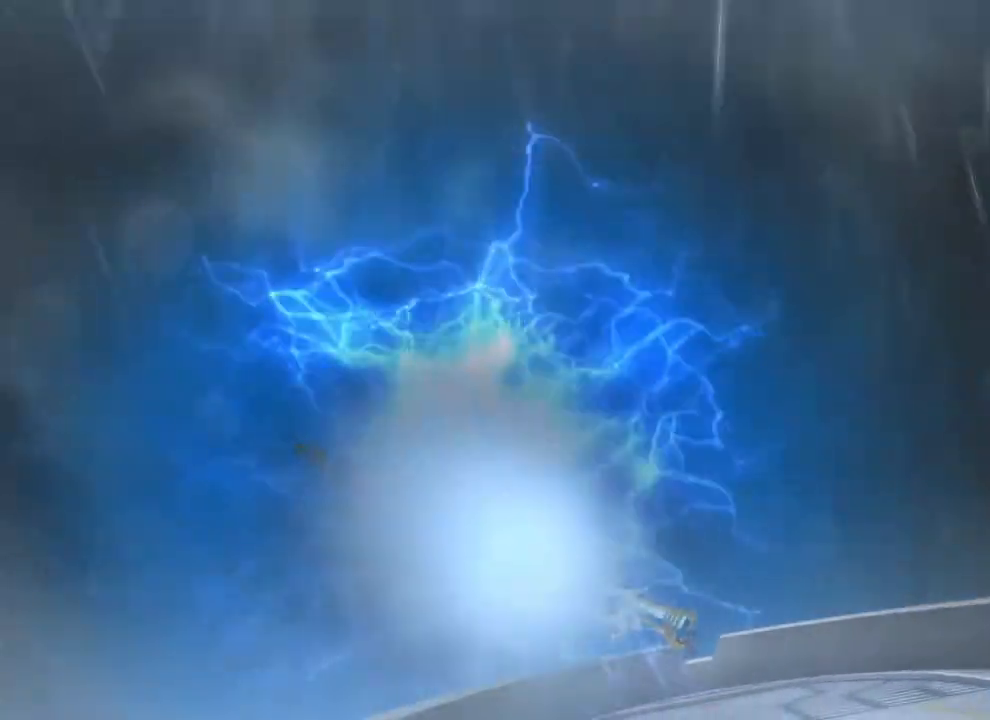
{"buttons": [], "left_stick": "center", "right_stick": "center", "events": []}
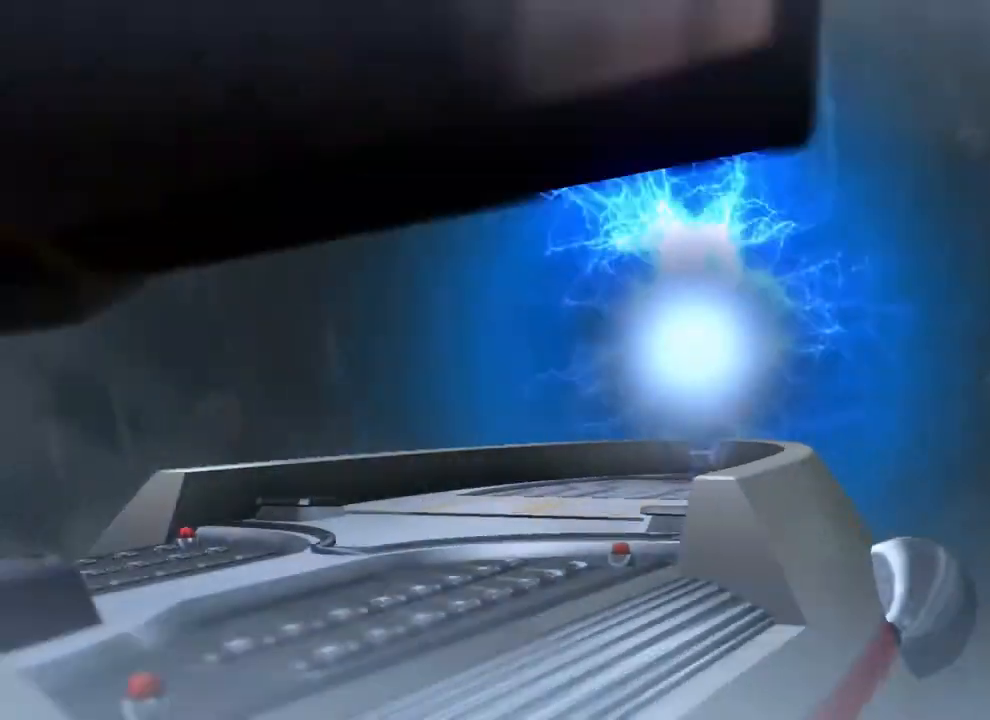
{"buttons": [], "left_stick": "center", "right_stick": "center", "events": []}
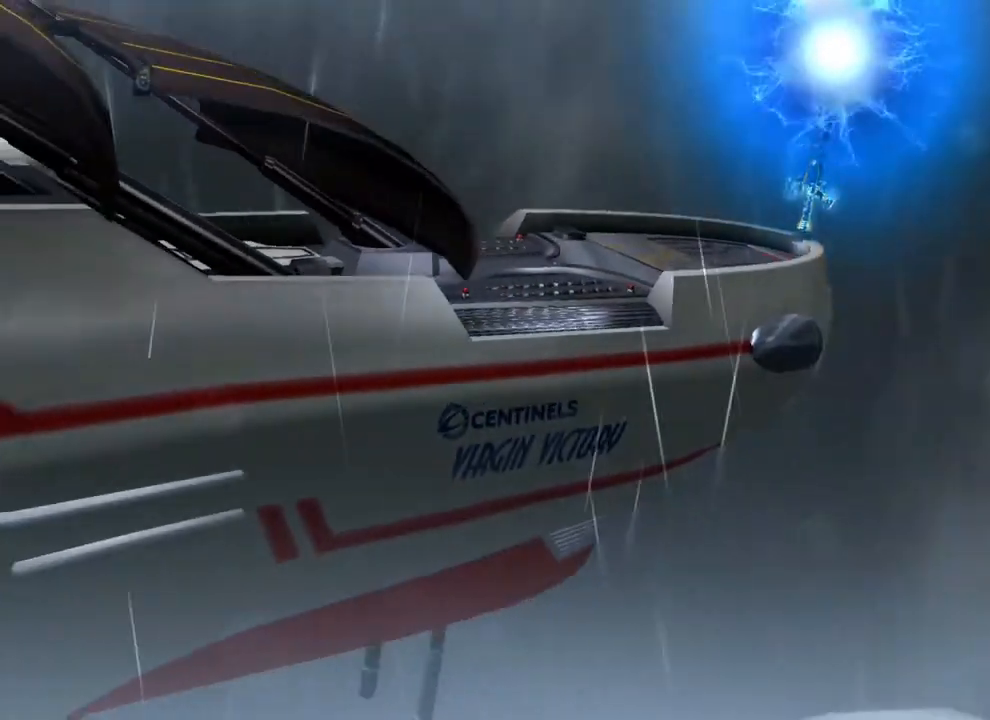
{"buttons": [], "left_stick": "center", "right_stick": "center", "events": []}
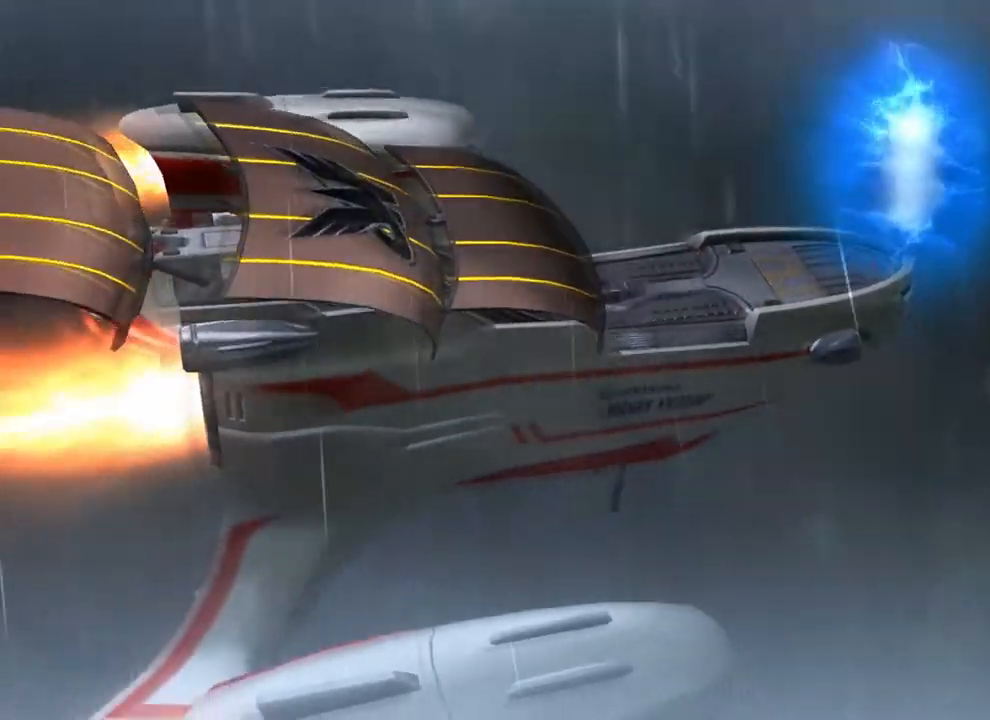
{"buttons": [], "left_stick": "center", "right_stick": "center", "events": []}
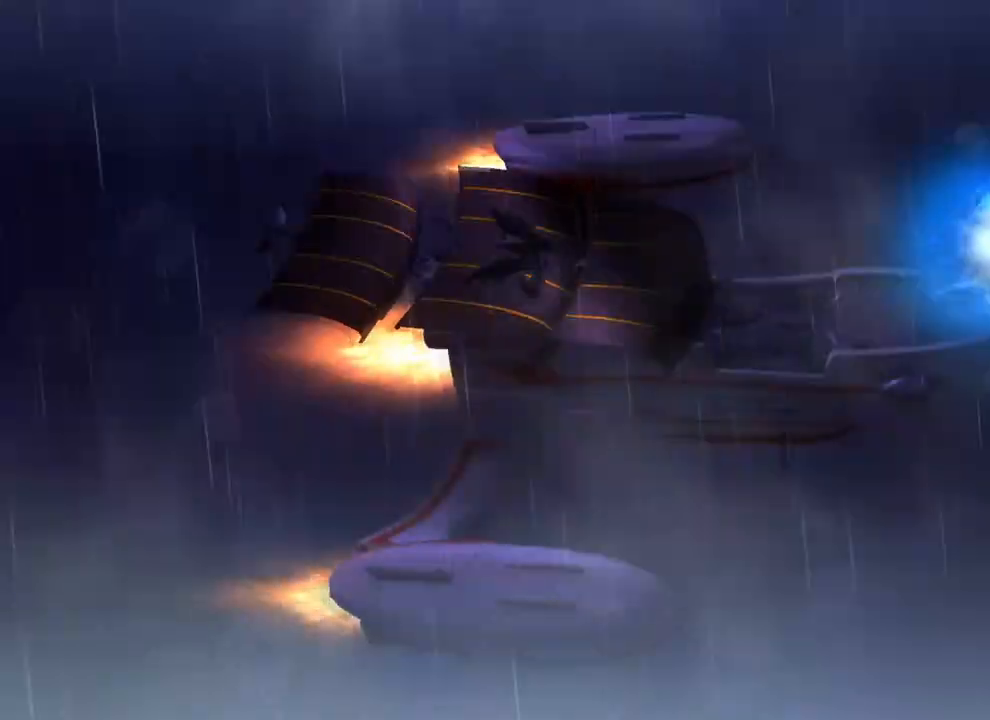
{"buttons": [], "left_stick": "center", "right_stick": "center", "events": []}
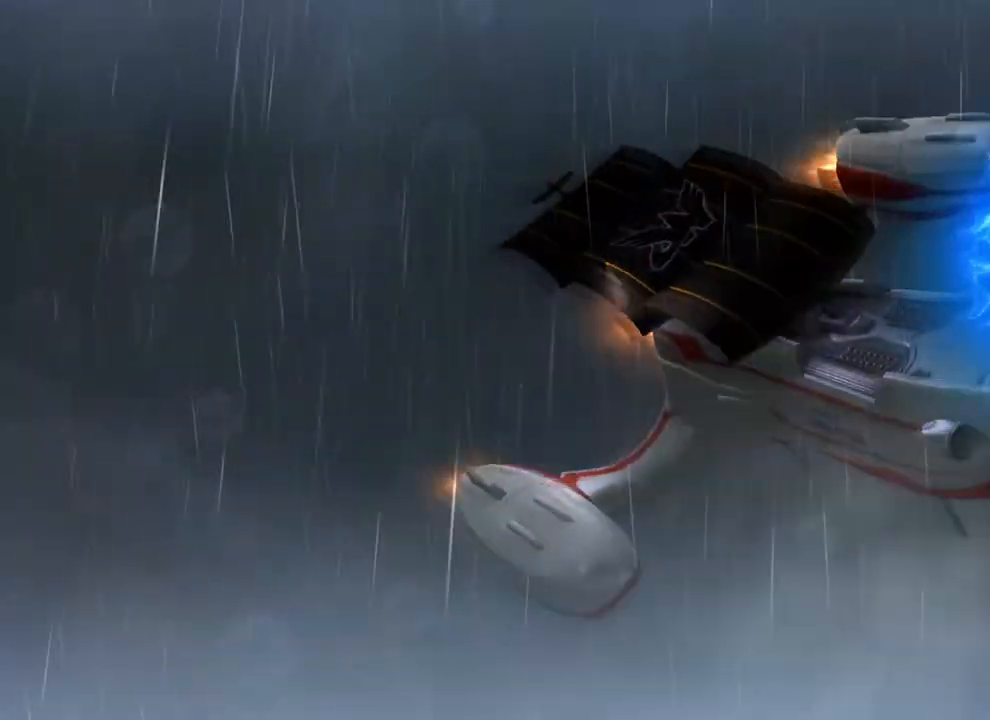
{"buttons": [], "left_stick": "center", "right_stick": "center", "events": [[267, "START", "down"], [450, "START", "up"]]}
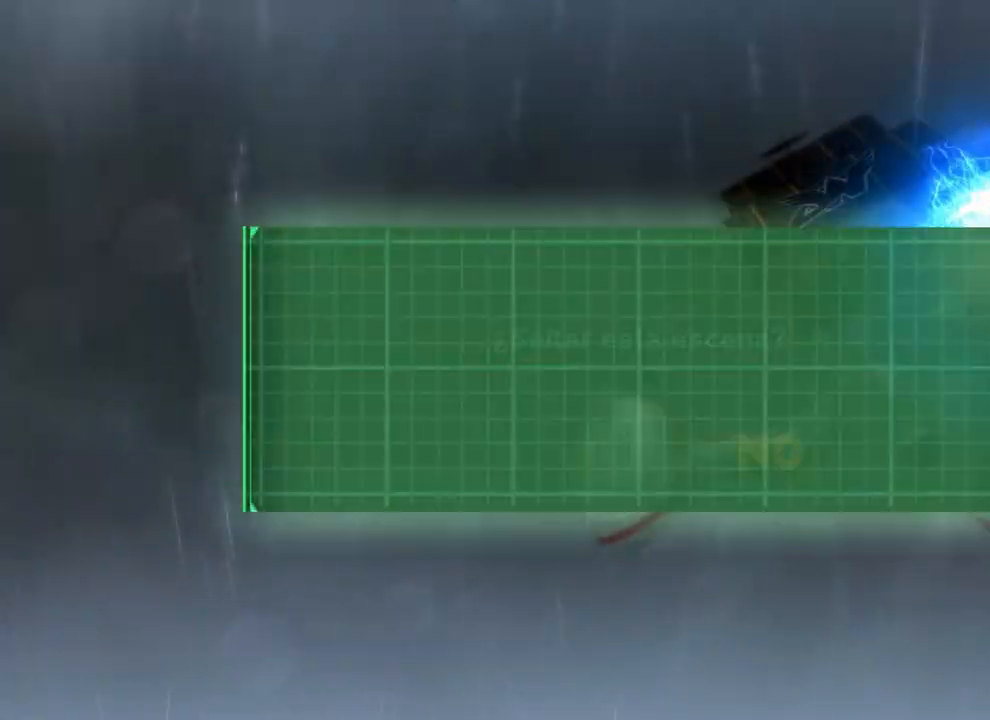
{"buttons": ["A"], "left_stick": "center", "right_stick": "center", "events": [[267, "DPAD_LEFT", "down"], [400, "A", "down"], [433, "DPAD_LEFT", "up"]]}
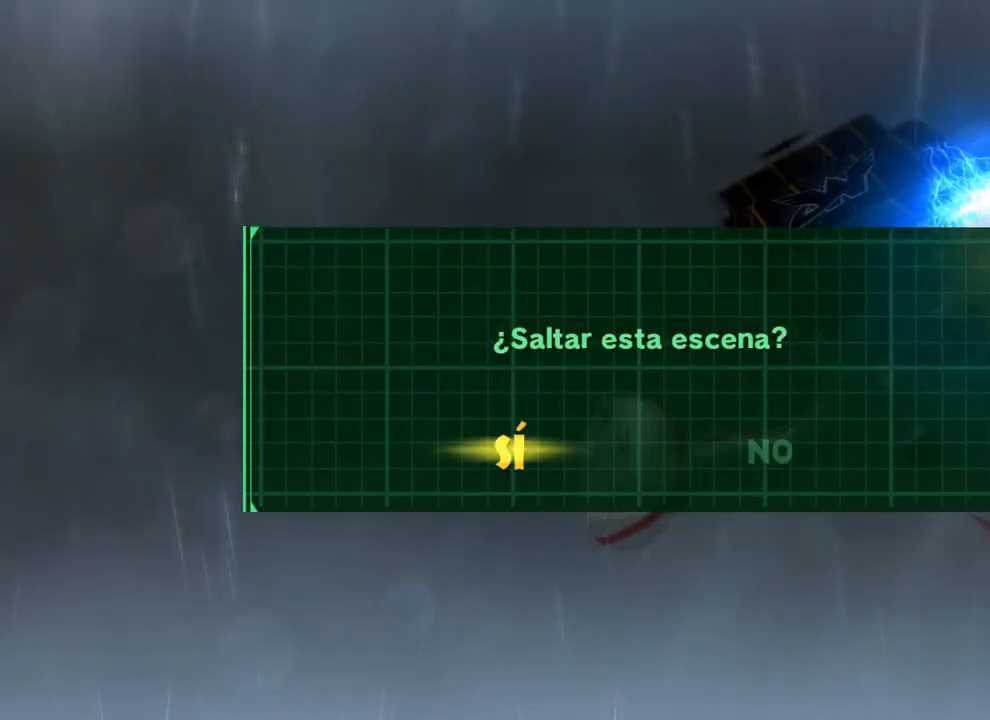
{"buttons": [], "left_stick": "center", "right_stick": "center", "events": [[33, "A", "up"]]}
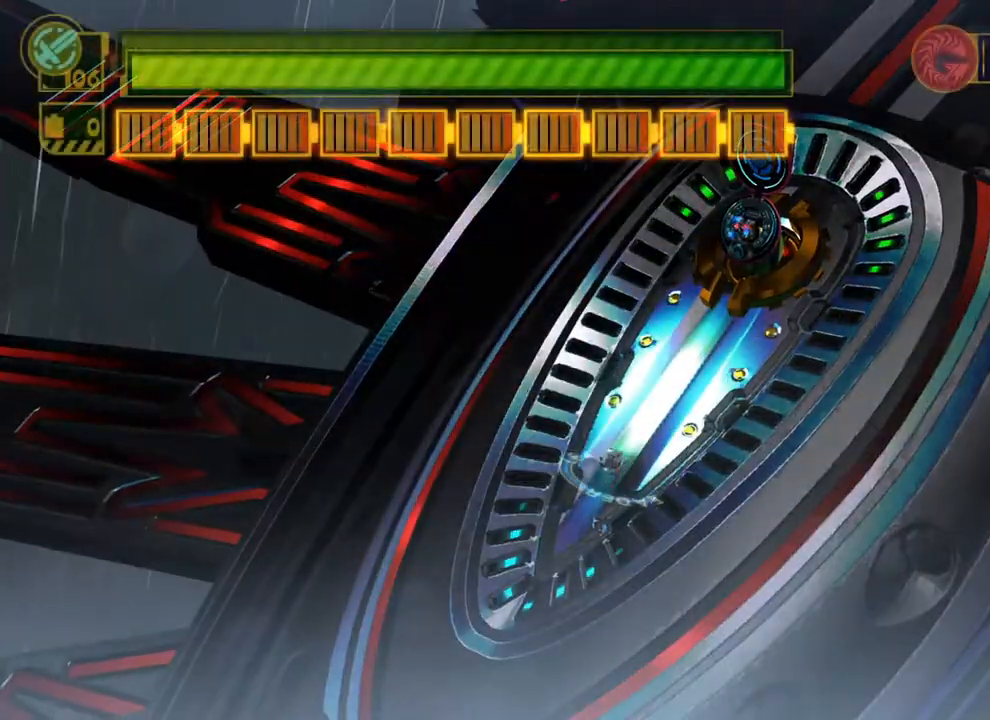
{"buttons": [], "left_stick": "center", "right_stick": "center", "events": []}
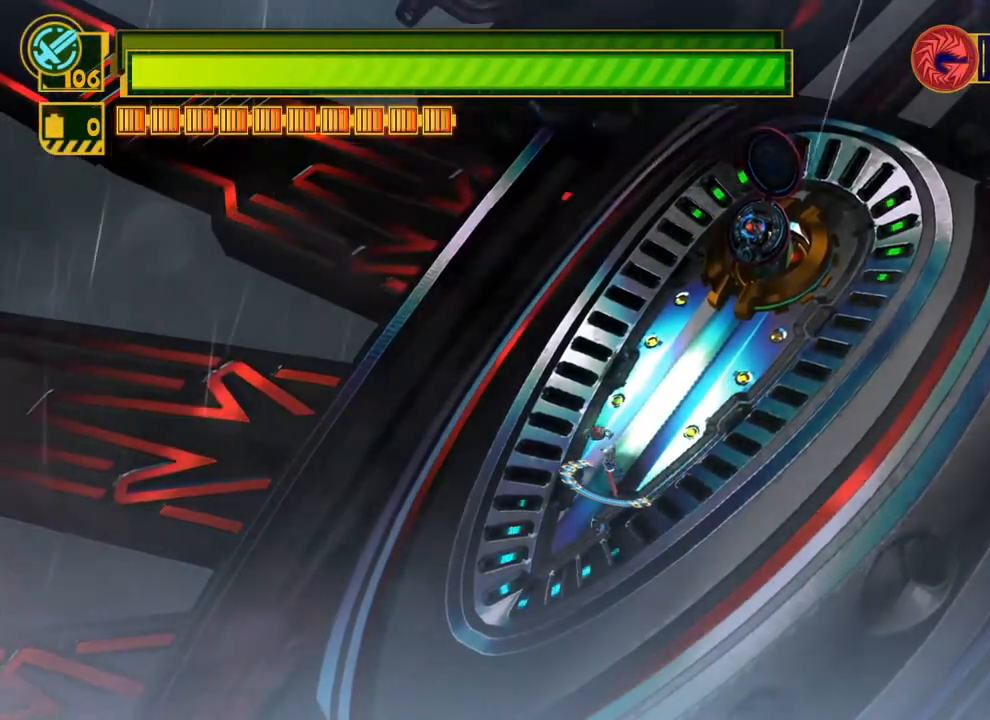
{"buttons": [], "left_stick": "up-right", "right_stick": "center", "events": [[117, "left_stick", "up-right"], [417, "B", "down"], [483, "B", "up"]]}
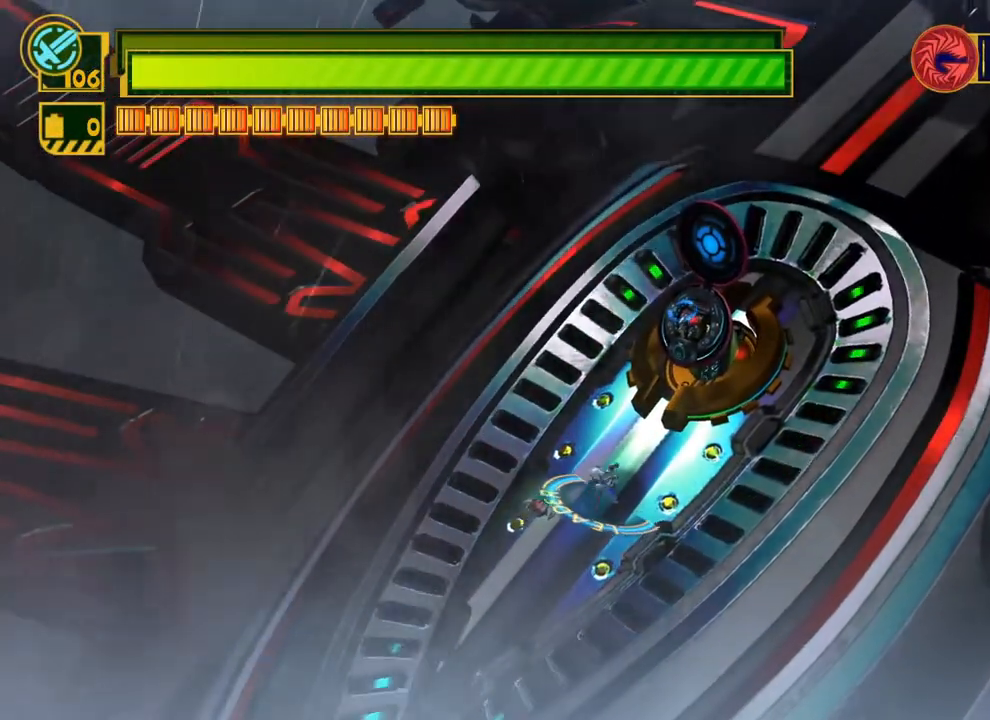
{"buttons": [], "left_stick": "up-right", "right_stick": "center", "events": [[67, "B", "down"], [133, "B", "up"], [217, "B", "down"], [267, "B", "up"], [367, "B", "down"], [450, "B", "up"]]}
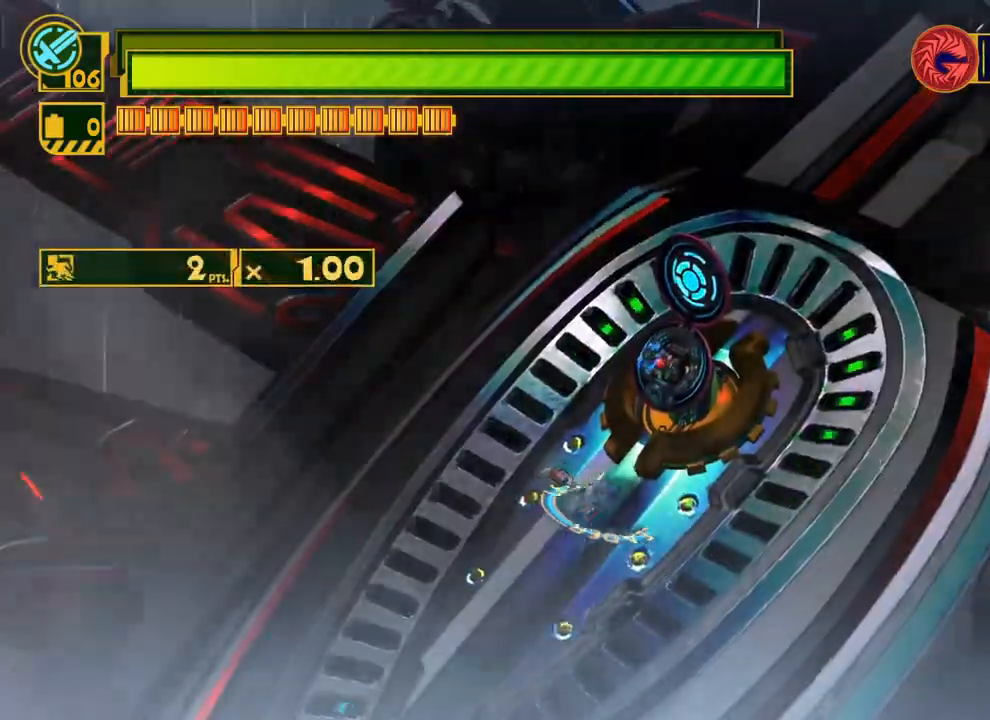
{"buttons": ["B"], "left_stick": "center", "right_stick": "center", "events": [[17, "B", "down"], [83, "B", "up"], [150, "B", "down"], [233, "B", "up"], [300, "B", "down"], [400, "B", "up"], [450, "B", "down"], [467, "left_stick", "center"]]}
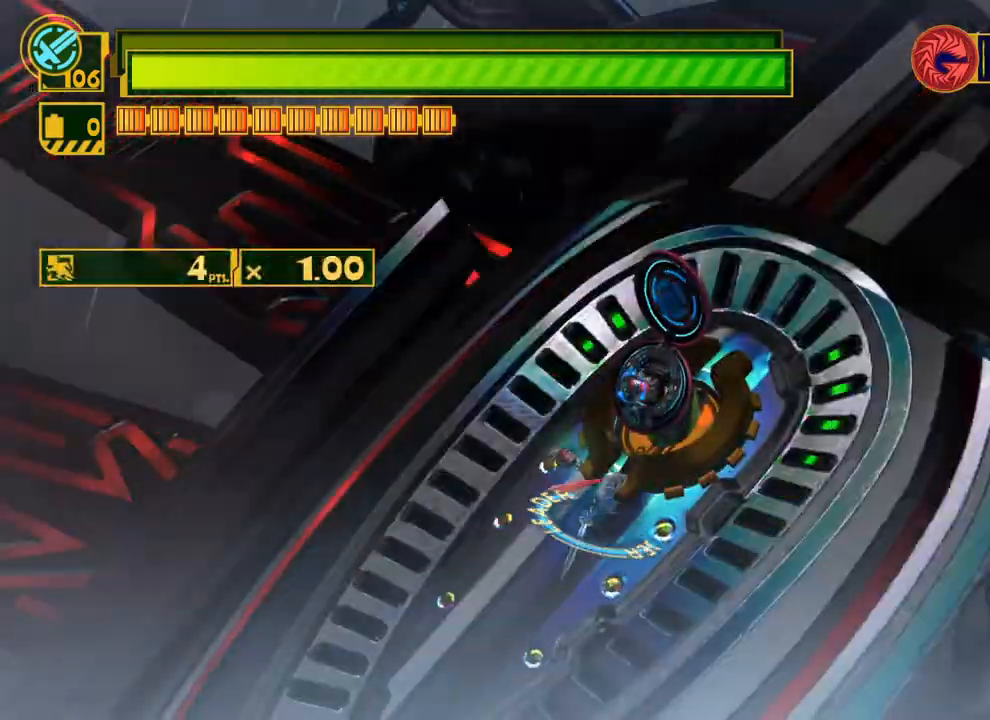
{"buttons": ["B"], "left_stick": "center", "right_stick": "center", "events": [[33, "B", "up"], [100, "B", "down"], [183, "B", "up"], [250, "B", "down"], [350, "B", "up"], [433, "B", "down"]]}
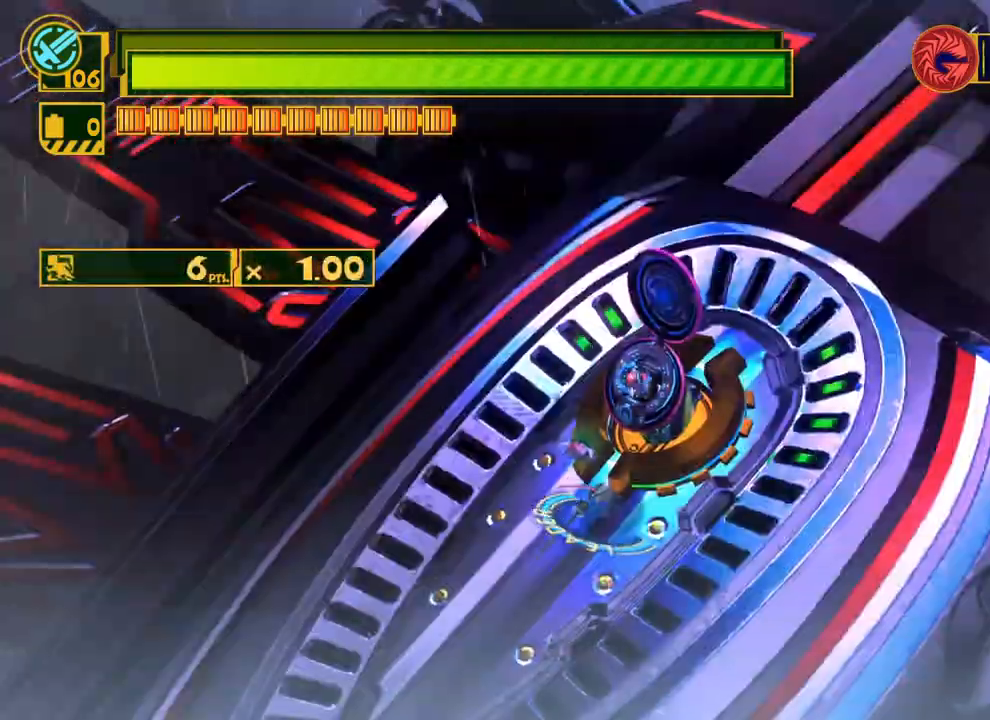
{"buttons": [], "left_stick": "up", "right_stick": "center", "events": [[17, "B", "up"], [83, "B", "down"], [167, "B", "up"], [250, "B", "down"], [333, "B", "up"], [333, "left_stick", "up"], [400, "B", "down"], [483, "B", "up"]]}
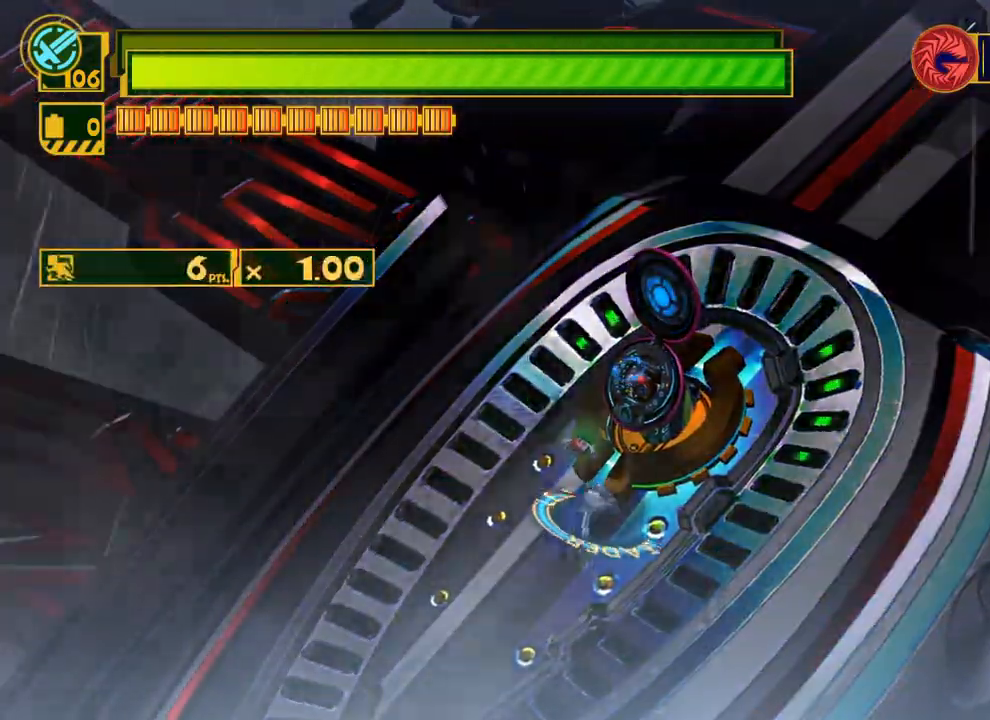
{"buttons": ["B"], "left_stick": "up-right", "right_stick": "center", "events": [[33, "B", "down"], [117, "B", "up"], [333, "right_stick", "up-right"], [383, "left_stick", "up-right"], [467, "right_stick", "center"], [500, "B", "down"]]}
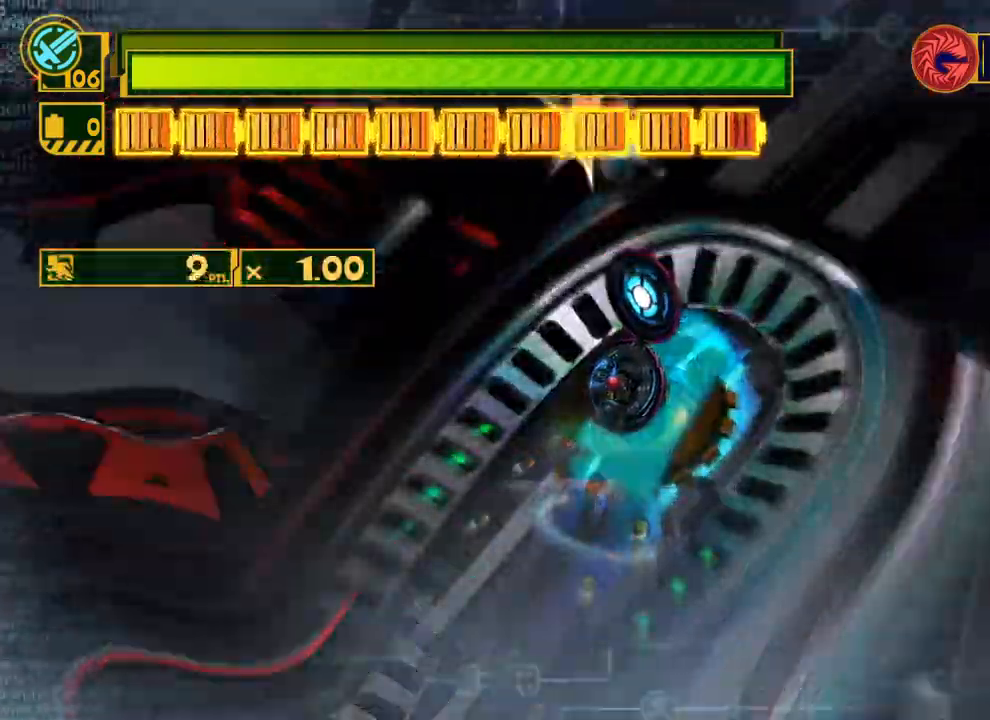
{"buttons": ["B"], "left_stick": "center", "right_stick": "center", "events": [[33, "left_stick", "up"], [117, "B", "up"], [183, "B", "down"], [267, "B", "up"], [350, "B", "down"], [433, "B", "up"], [500, "B", "down"], [500, "left_stick", "center"]]}
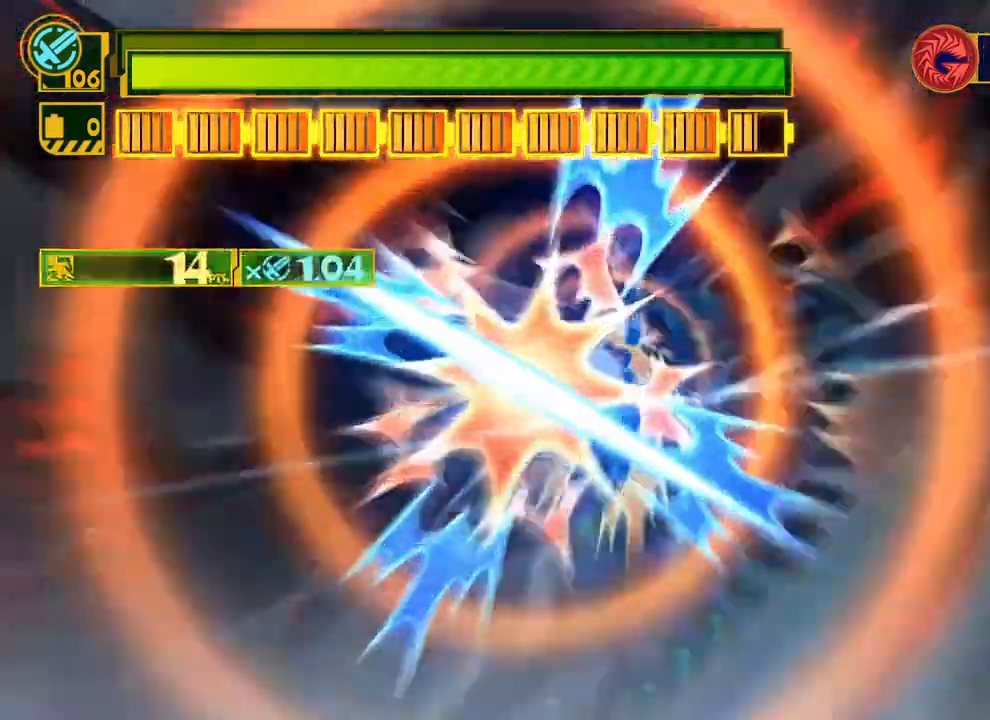
{"buttons": ["Y"], "left_stick": "center", "right_stick": "center", "events": [[83, "B", "up"], [250, "right_stick", "up-right"], [367, "right_stick", "center"], [417, "Y", "down"]]}
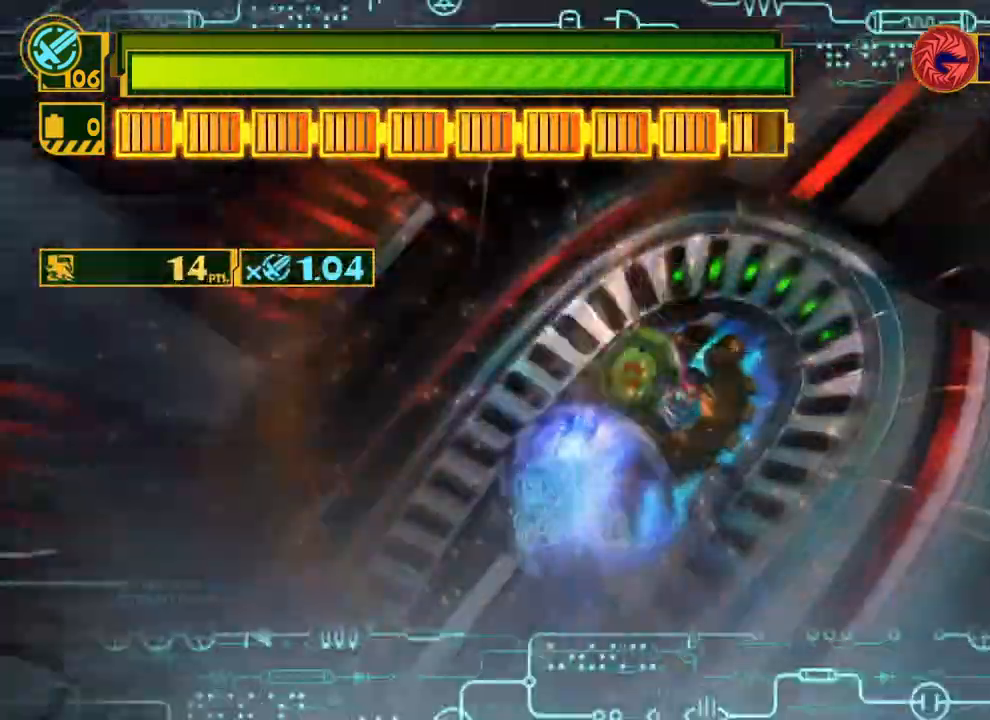
{"buttons": [], "left_stick": "center", "right_stick": "center", "events": [[33, "Y", "up"], [200, "right_stick", "up-right"], [250, "right_stick", "center"], [333, "B", "down"], [450, "B", "up"]]}